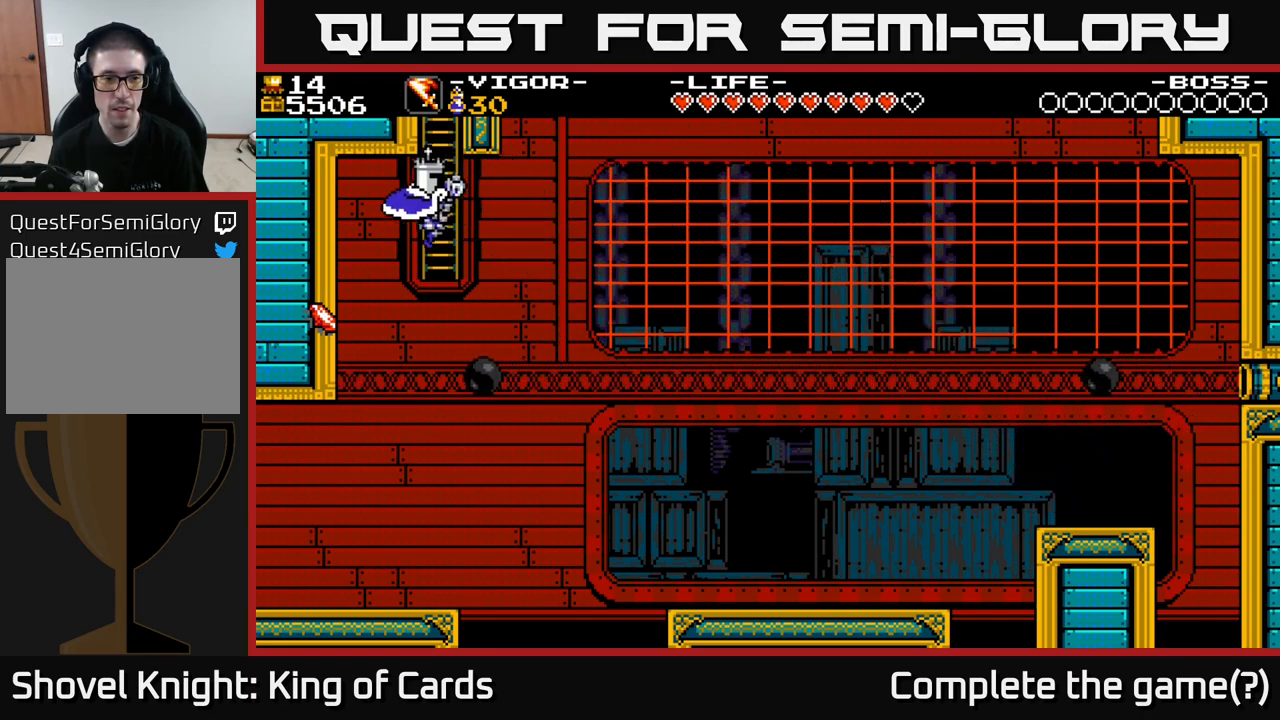
Gameplay with a controller (Xbox layout); each line is a JSON object with the inputs held at the frame after it. "events" lists button and stick changes between this image and that frame as [ms after this image, input, new state], when the widget could be followed in between. Not read: left_stick.
{"buttons": ["DPAD_RIGHT"], "right_stick": "center", "events": [[200, "X", "down"], [350, "X", "up"], [400, "DPAD_LEFT", "up"], [450, "DPAD_RIGHT", "down"]]}
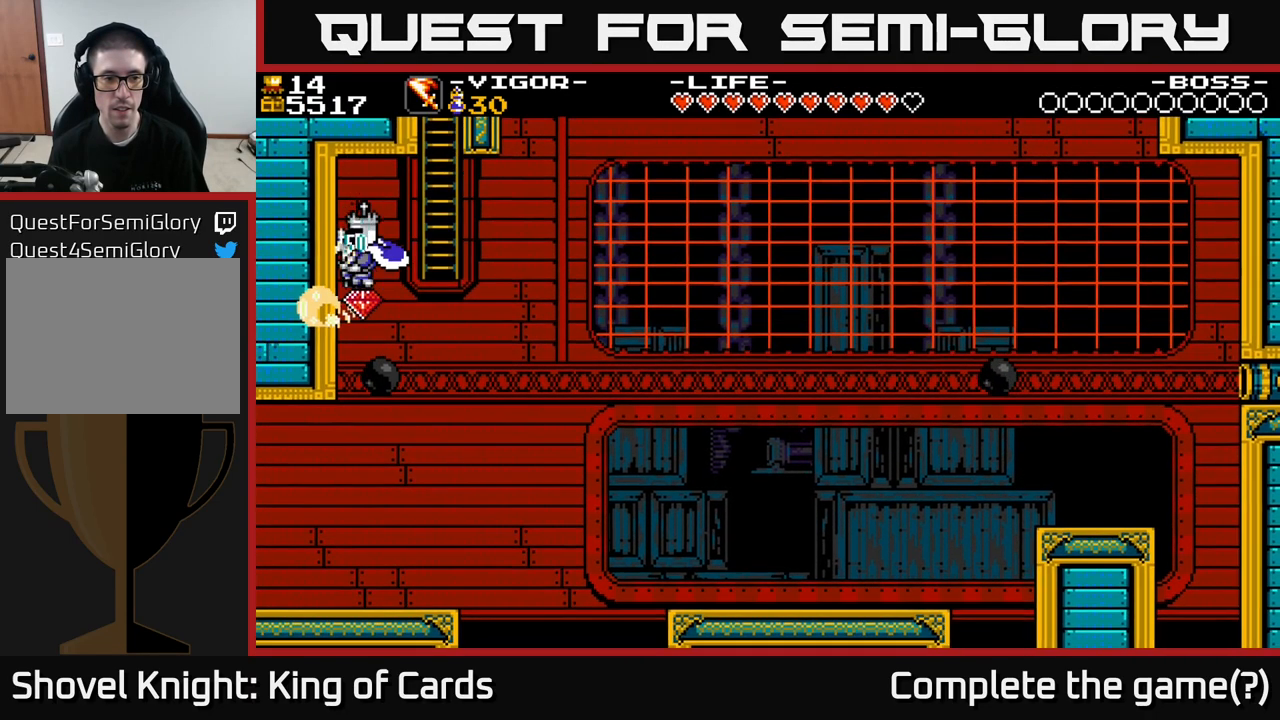
{"buttons": ["DPAD_UP"], "right_stick": "center", "events": [[34, "DPAD_UP", "down"], [467, "DPAD_RIGHT", "up"]]}
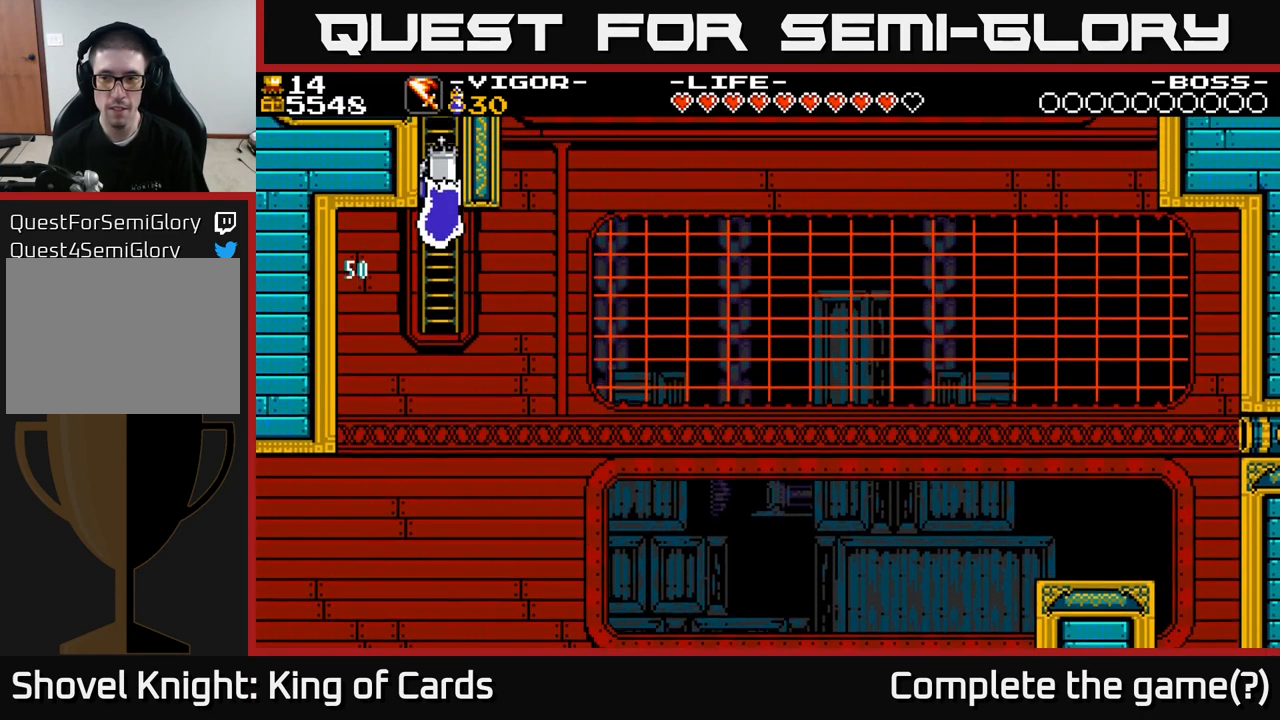
{"buttons": ["DPAD_UP"], "right_stick": "center", "events": []}
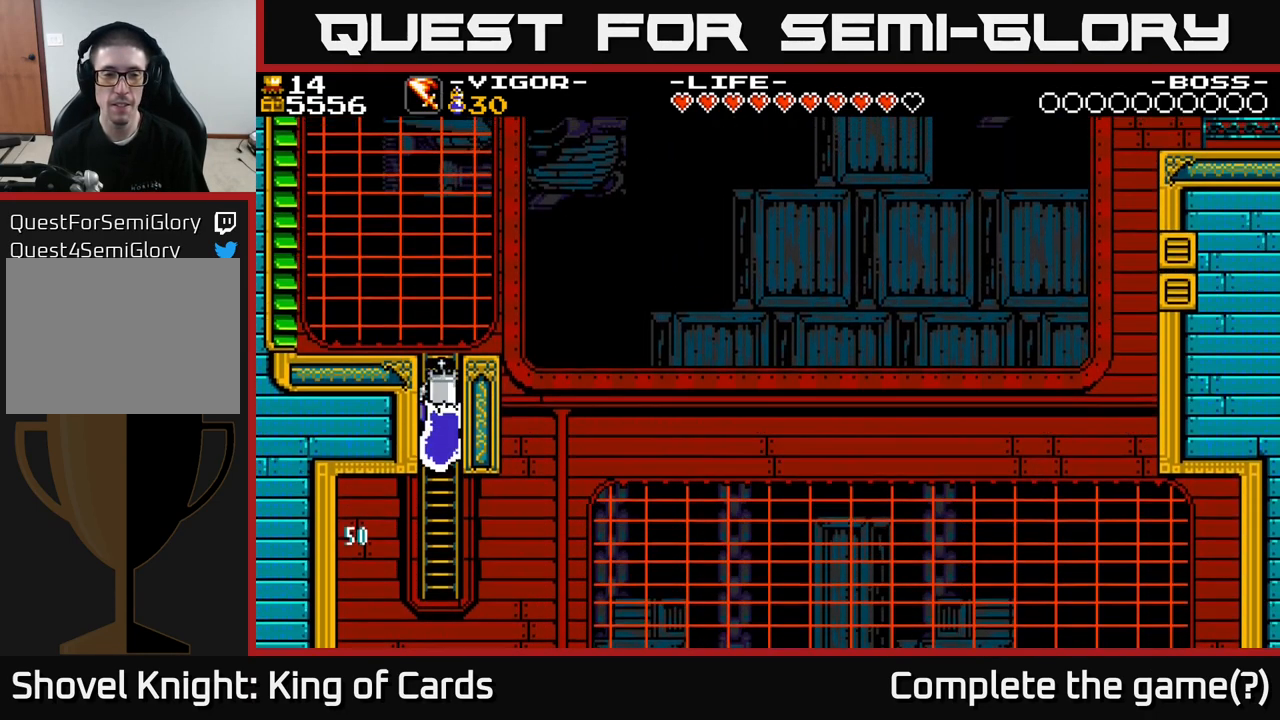
{"buttons": ["DPAD_UP"], "right_stick": "center", "events": []}
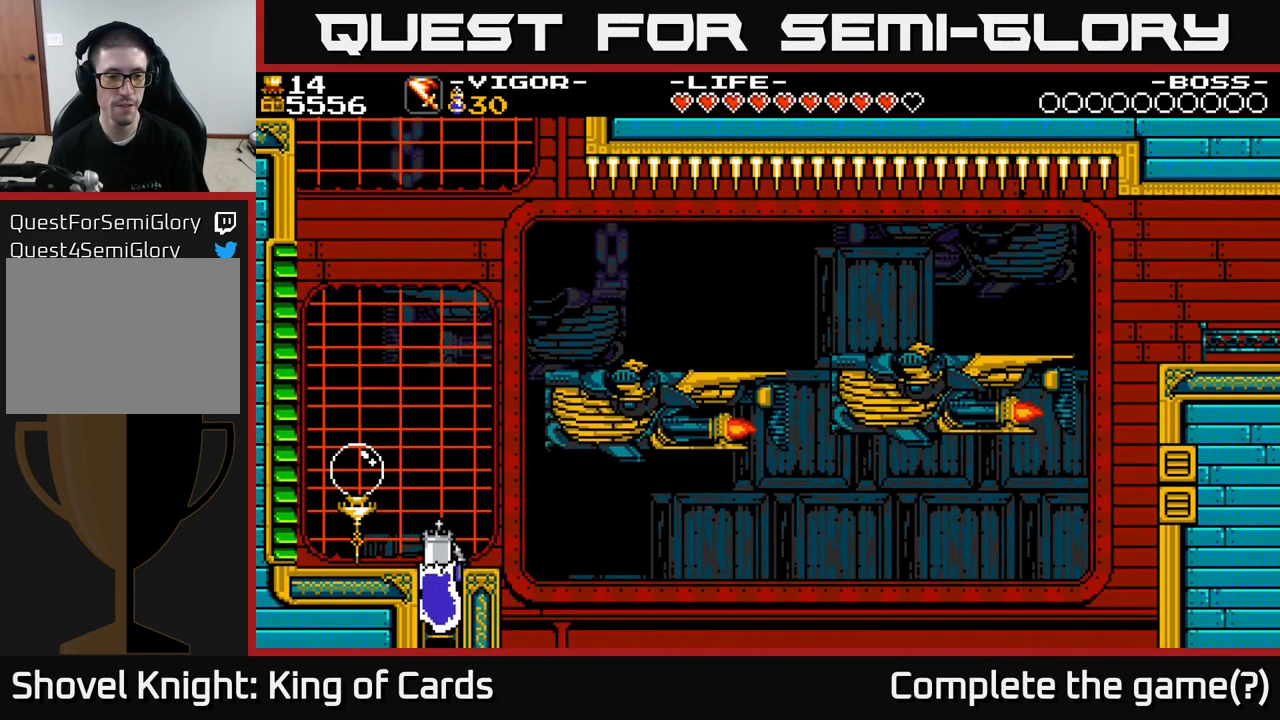
{"buttons": [], "right_stick": "center", "events": [[417, "DPAD_UP", "up"]]}
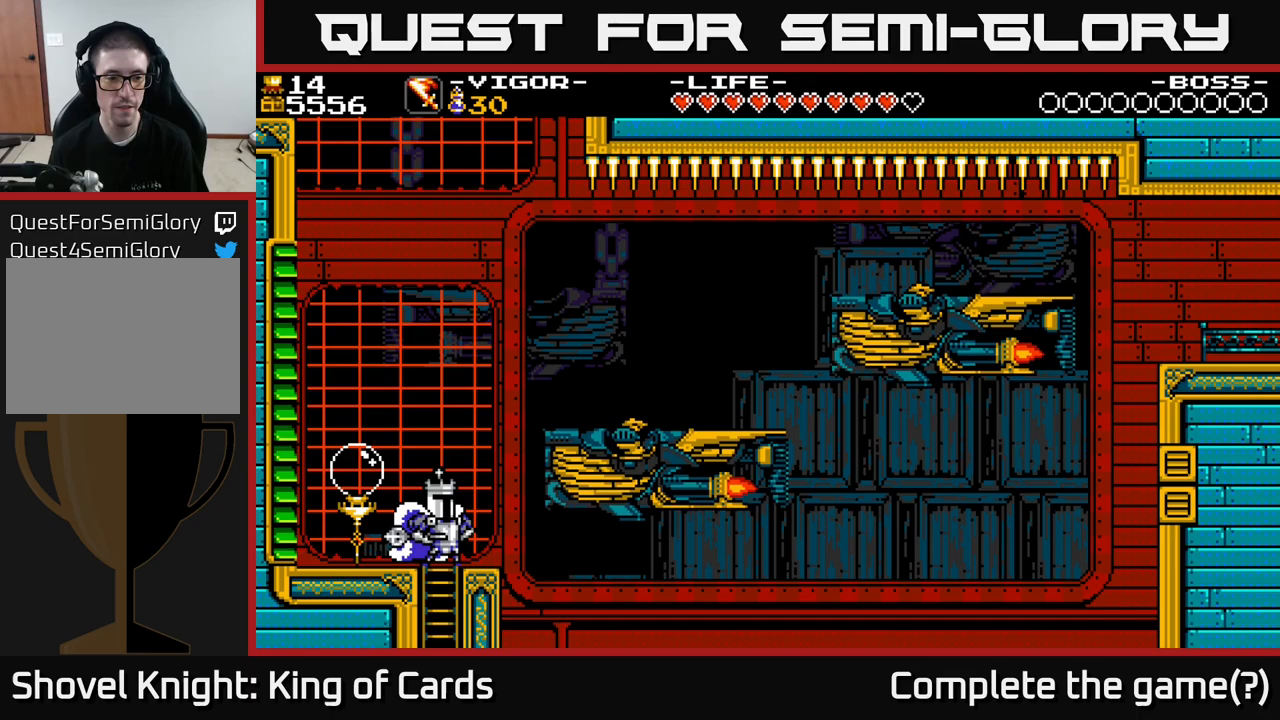
{"buttons": [], "right_stick": "center", "events": [[117, "DPAD_LEFT", "down"], [183, "A", "down"], [250, "A", "up"], [383, "DPAD_LEFT", "up"]]}
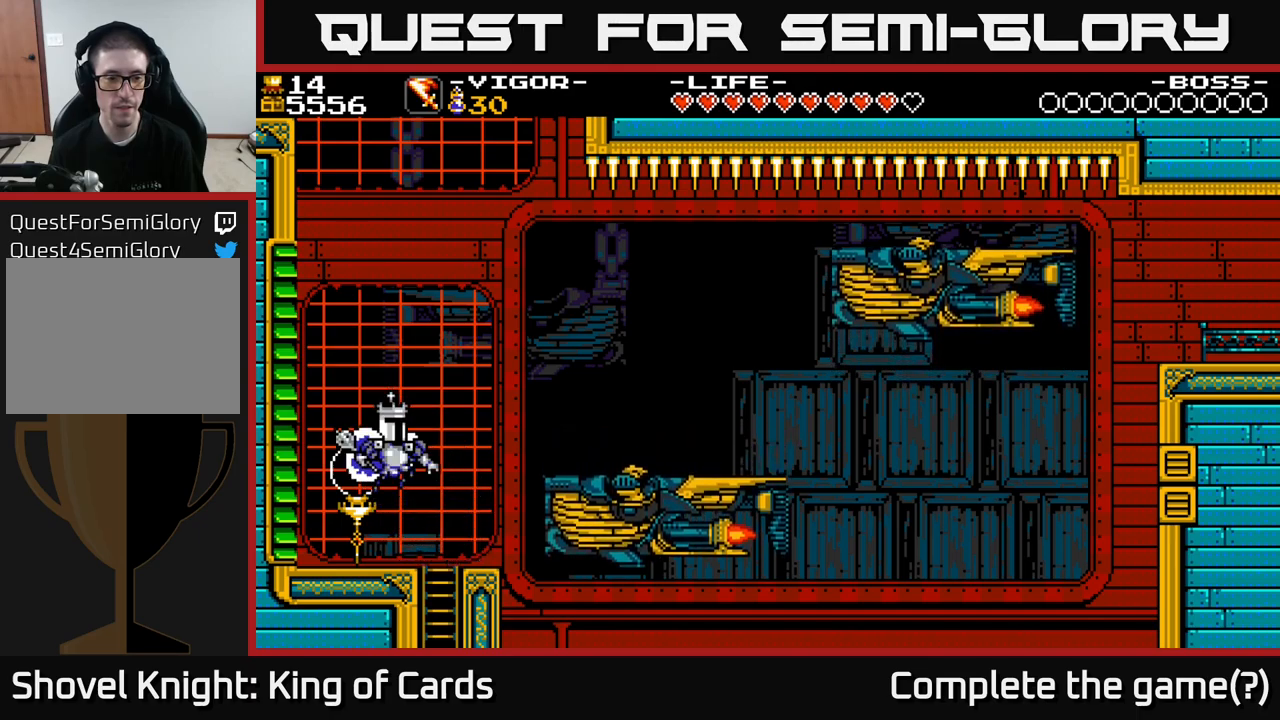
{"buttons": ["DPAD_LEFT"], "right_stick": "center", "events": [[17, "DPAD_RIGHT", "down"], [183, "DPAD_RIGHT", "up"], [250, "DPAD_LEFT", "down"], [417, "A", "down"], [500, "A", "up"]]}
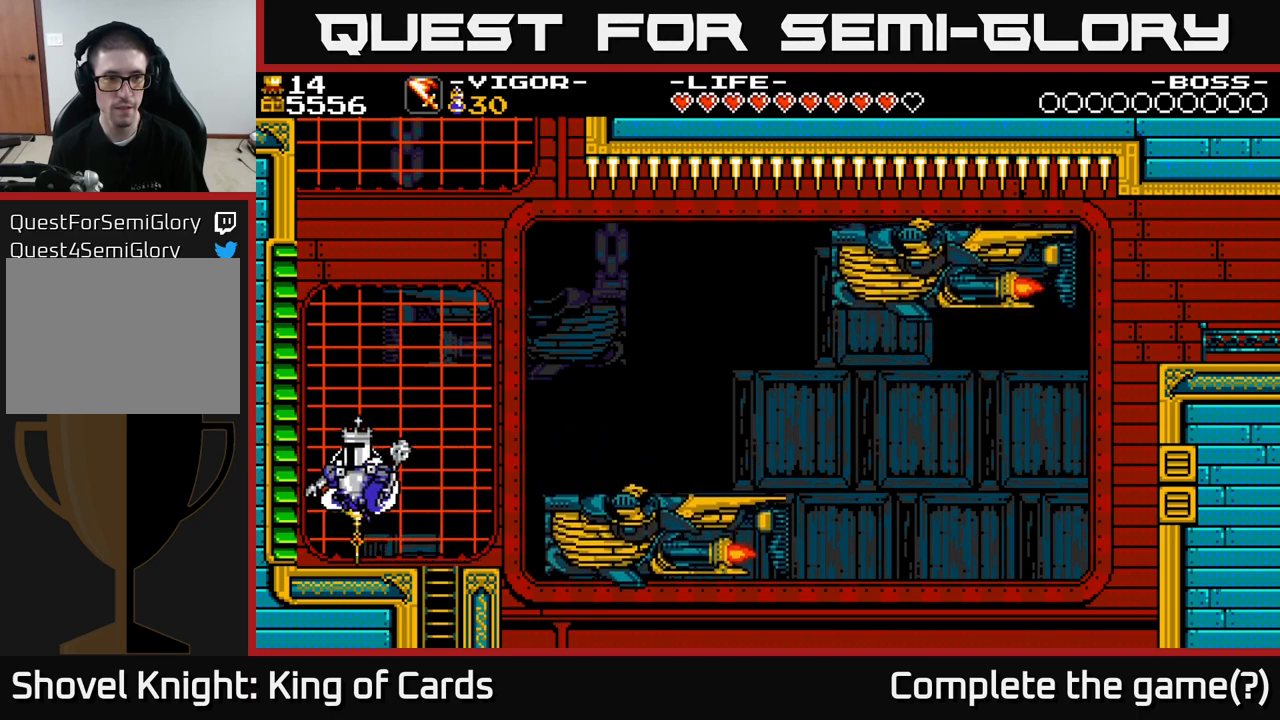
{"buttons": ["DPAD_RIGHT"], "right_stick": "center", "events": [[83, "DPAD_LEFT", "up"], [117, "DPAD_RIGHT", "down"]]}
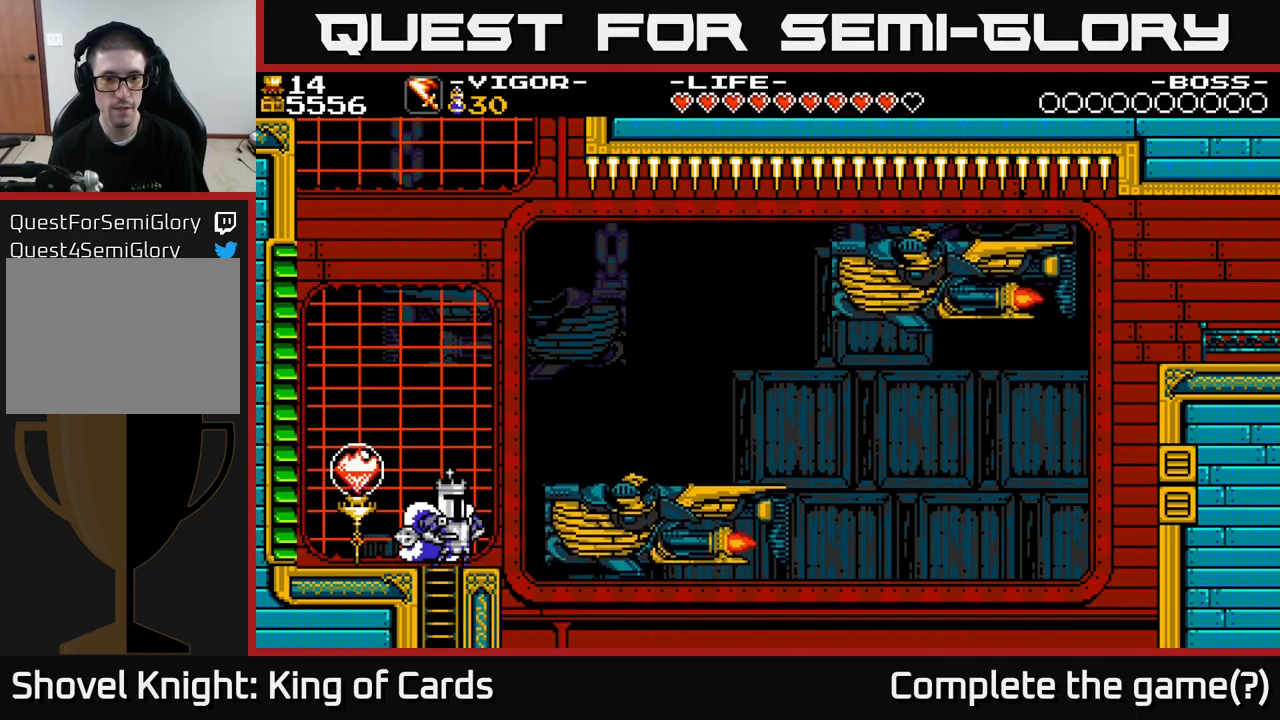
{"buttons": ["DPAD_RIGHT"], "right_stick": "center", "events": [[50, "A", "down"], [483, "A", "up"]]}
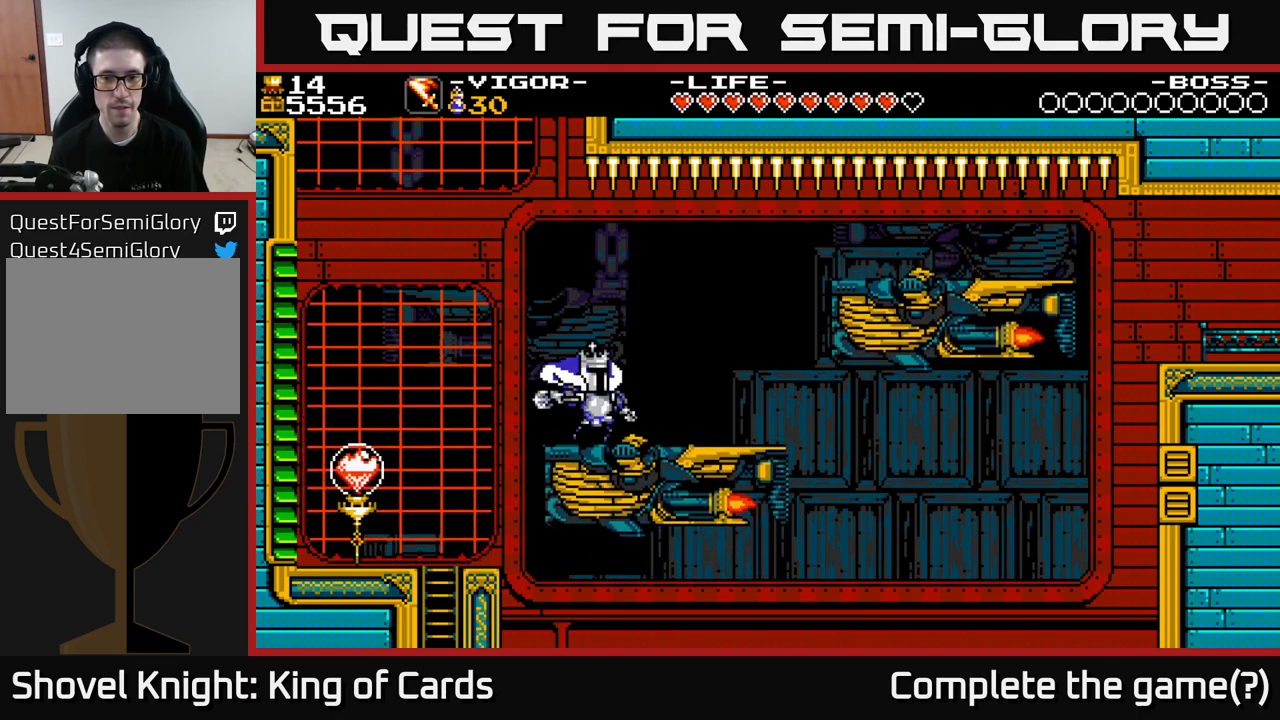
{"buttons": ["A", "DPAD_RIGHT"], "right_stick": "center", "events": [[450, "A", "down"]]}
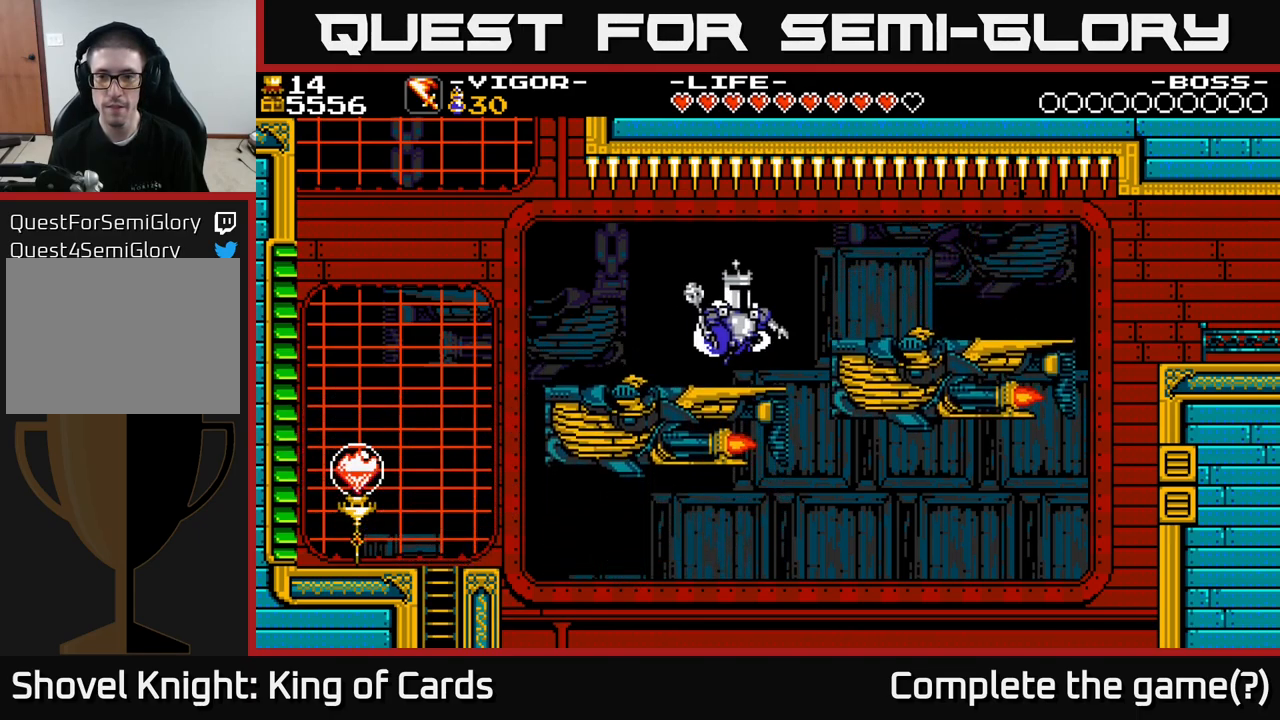
{"buttons": ["DPAD_RIGHT"], "right_stick": "center", "events": [[83, "X", "down"], [100, "A", "up"], [183, "X", "up"]]}
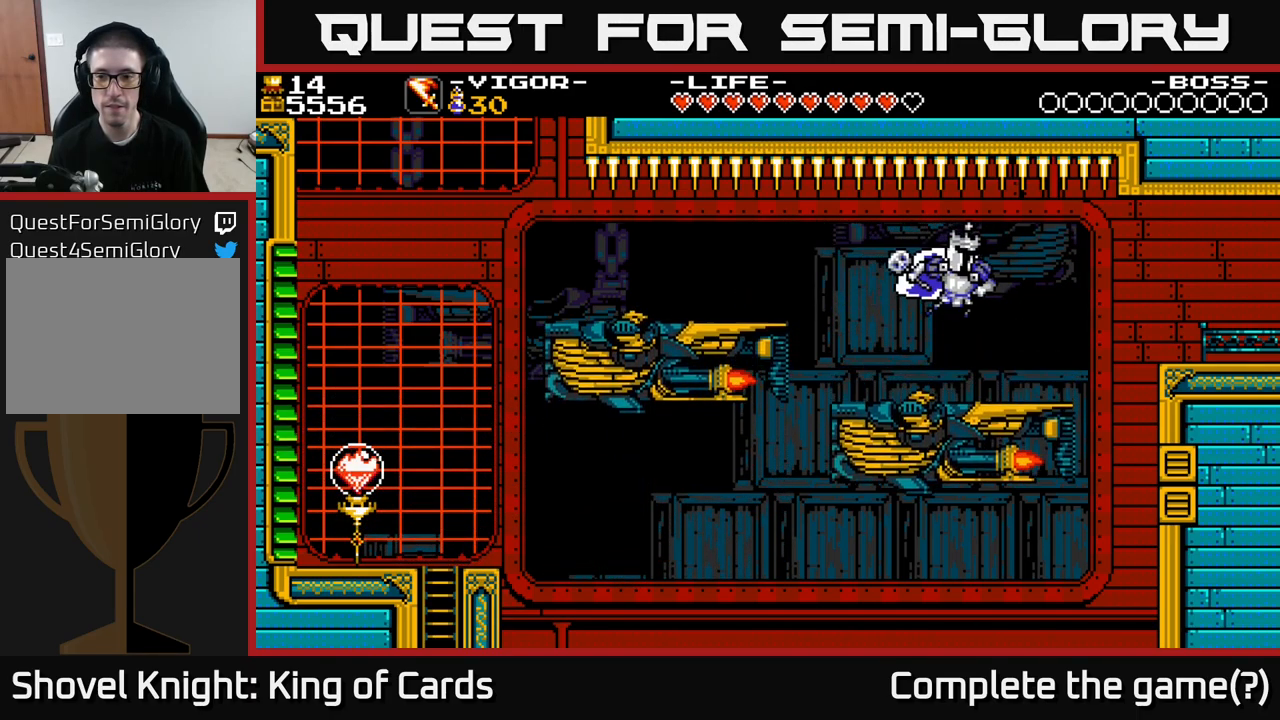
{"buttons": [], "right_stick": "center", "events": [[200, "DPAD_RIGHT", "up"], [333, "DPAD_RIGHT", "down"], [433, "DPAD_RIGHT", "up"]]}
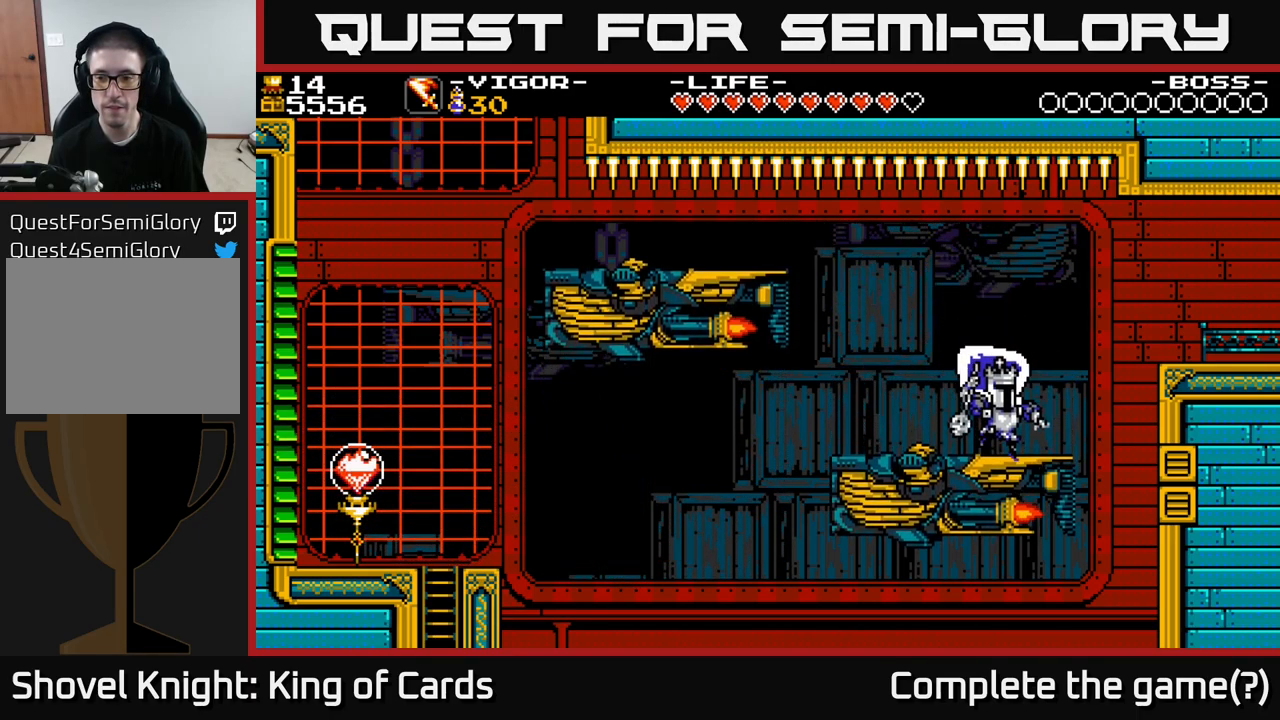
{"buttons": ["X", "DPAD_RIGHT"], "right_stick": "center", "events": [[50, "DPAD_RIGHT", "down"], [367, "X", "down"]]}
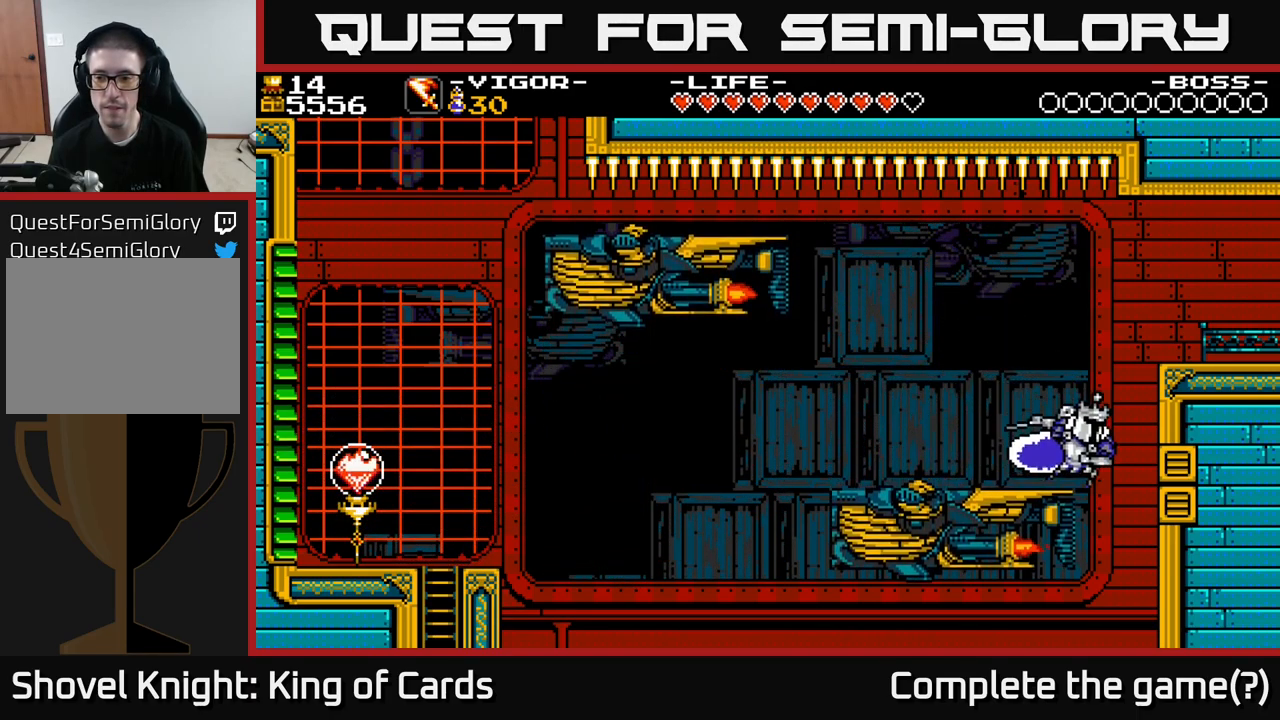
{"buttons": [], "right_stick": "center", "events": [[50, "X", "up"], [433, "DPAD_RIGHT", "up"]]}
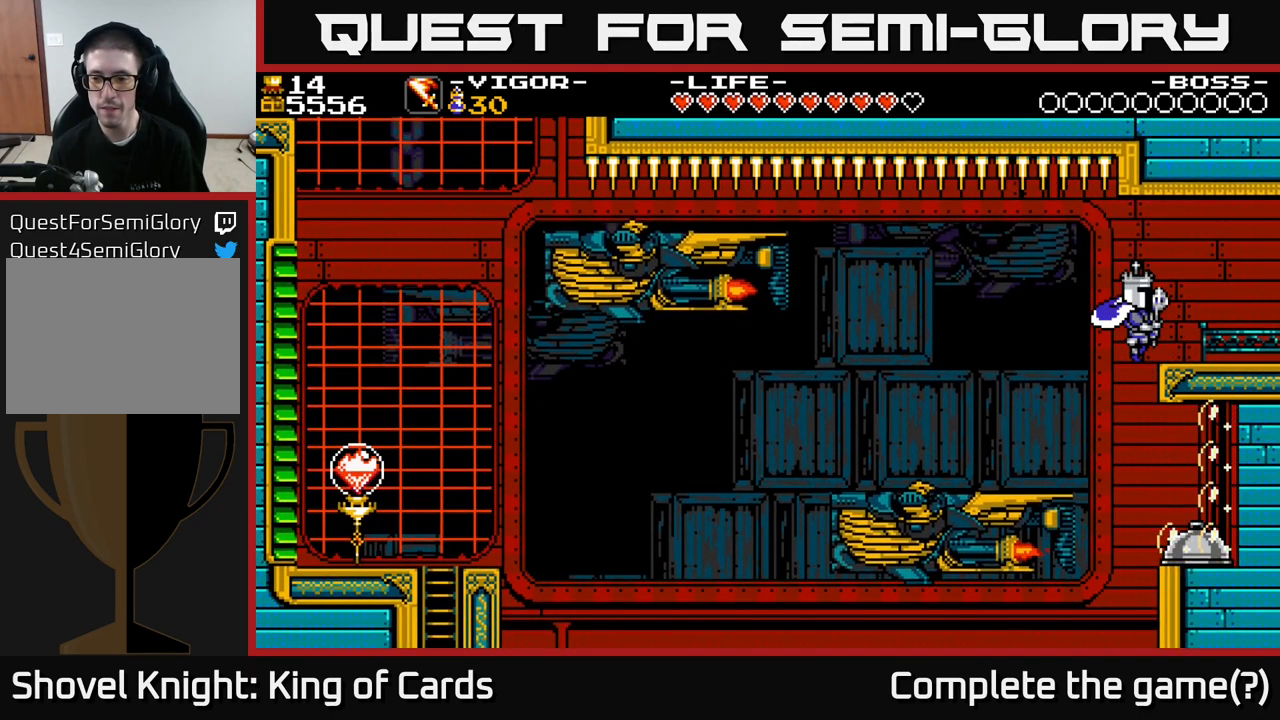
{"buttons": ["DPAD_RIGHT"], "right_stick": "center", "events": [[383, "DPAD_RIGHT", "down"]]}
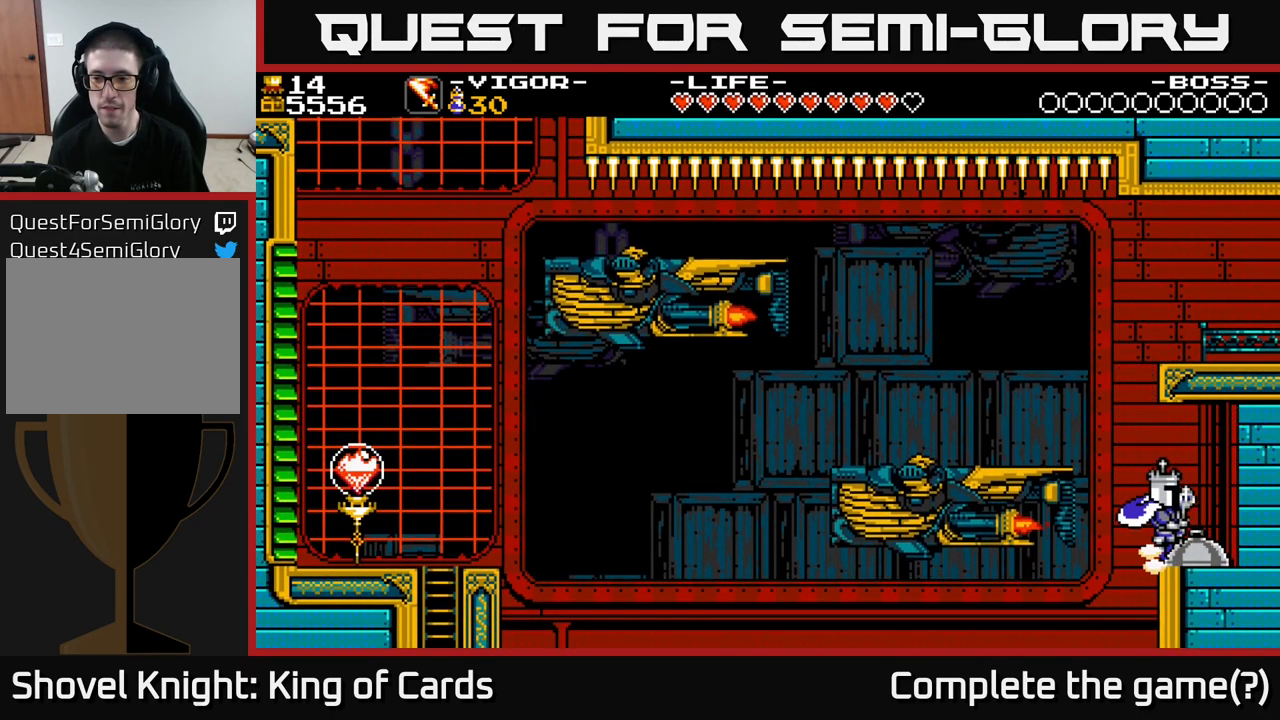
{"buttons": [], "right_stick": "center", "events": [[299, "DPAD_RIGHT", "up"]]}
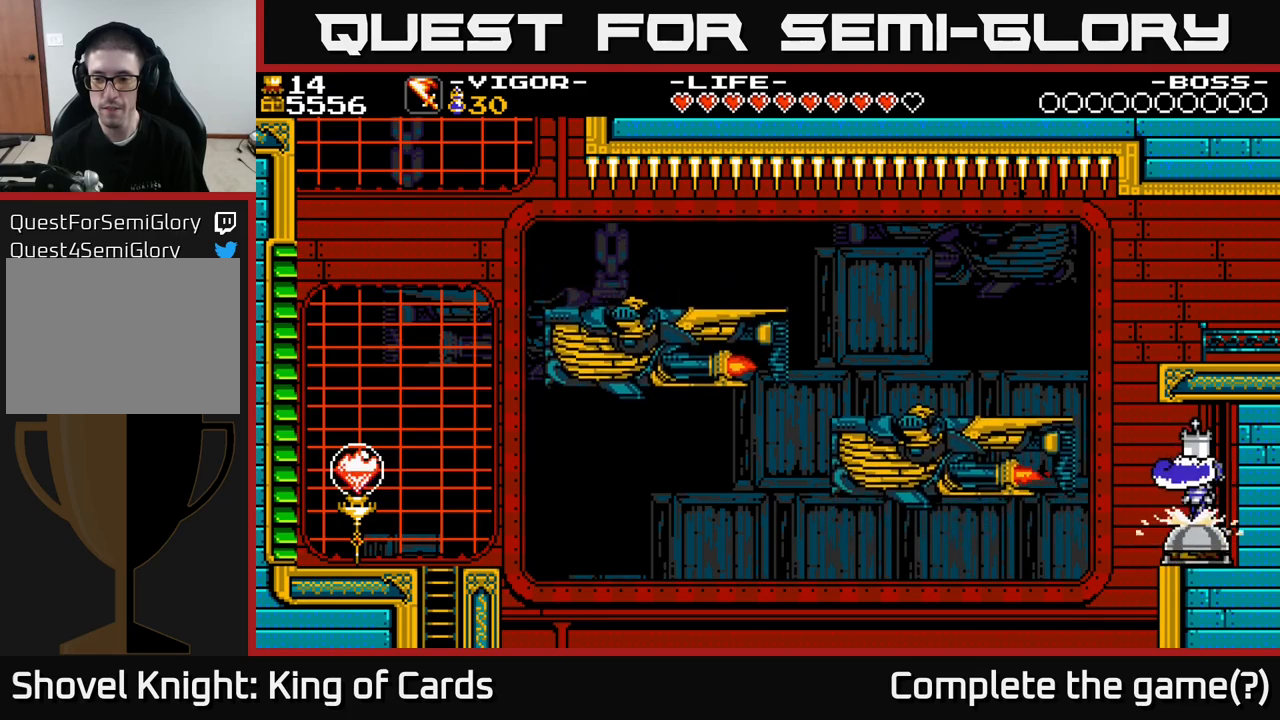
{"buttons": [], "right_stick": "center", "events": []}
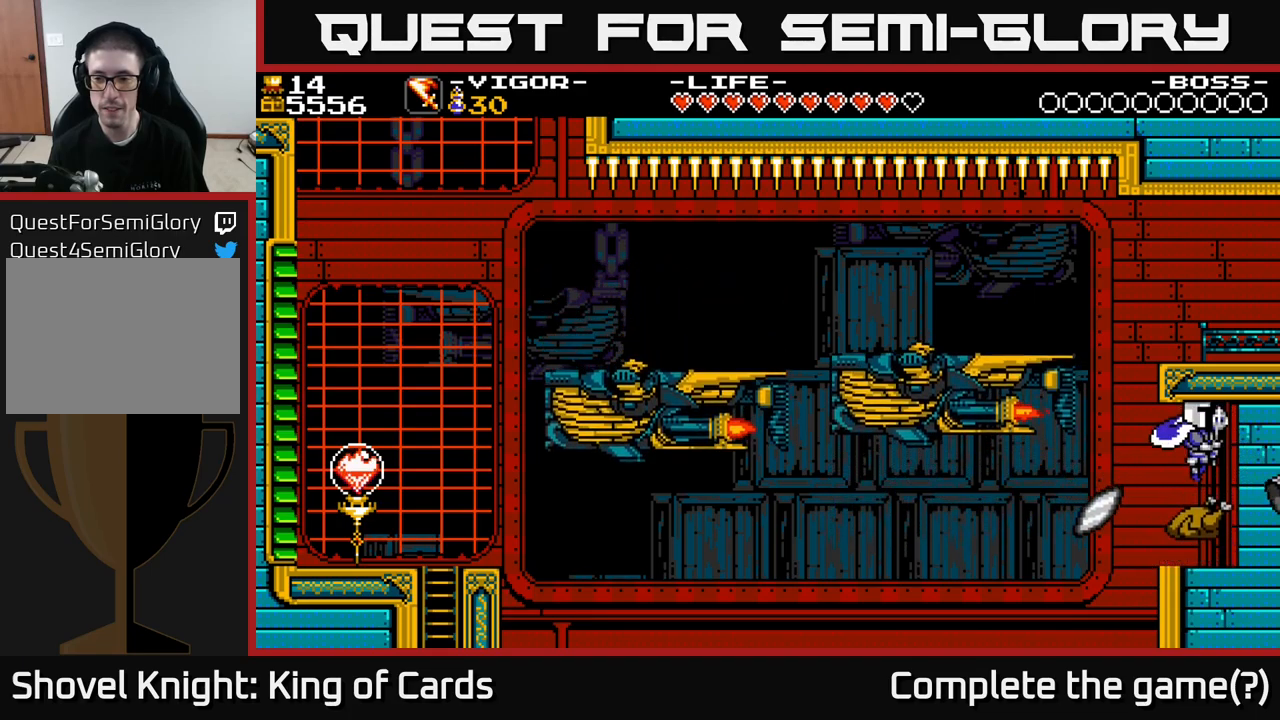
{"buttons": ["DPAD_LEFT"], "right_stick": "center", "events": [[350, "DPAD_LEFT", "down"]]}
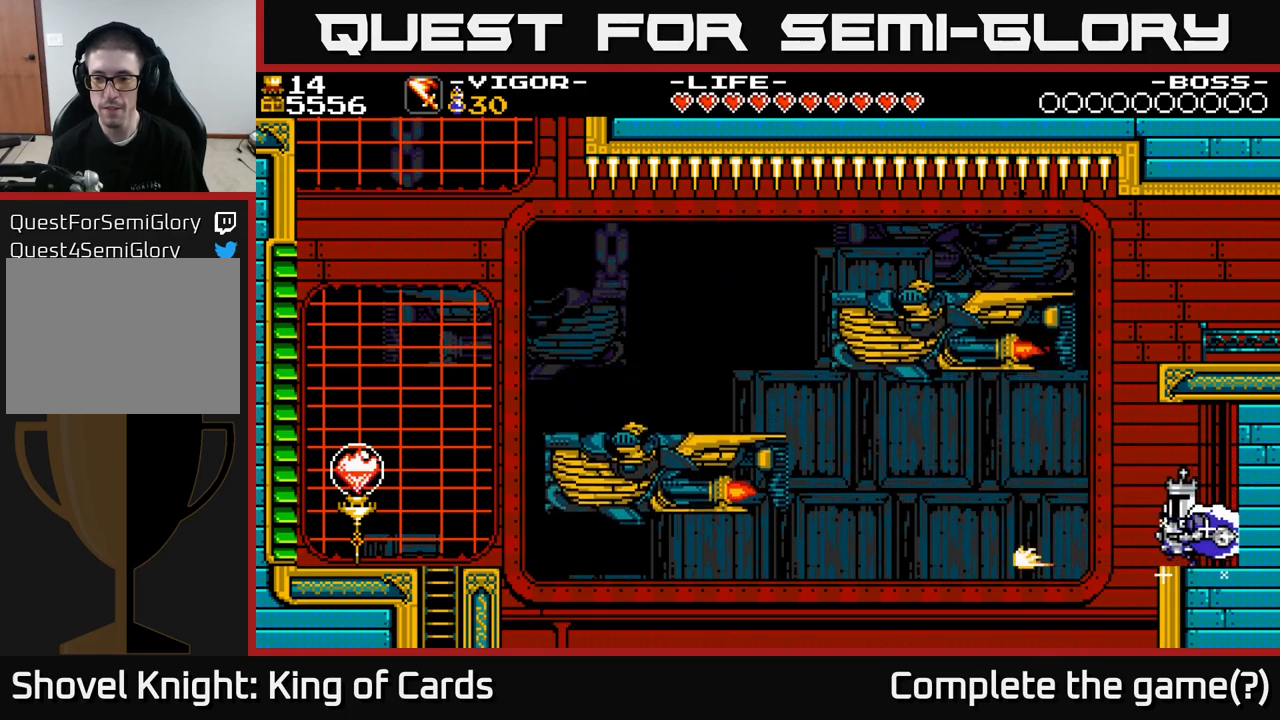
{"buttons": ["A", "X", "DPAD_RIGHT"], "right_stick": "center", "events": [[117, "A", "down"], [333, "DPAD_LEFT", "up"], [350, "DPAD_RIGHT", "down"], [450, "X", "down"]]}
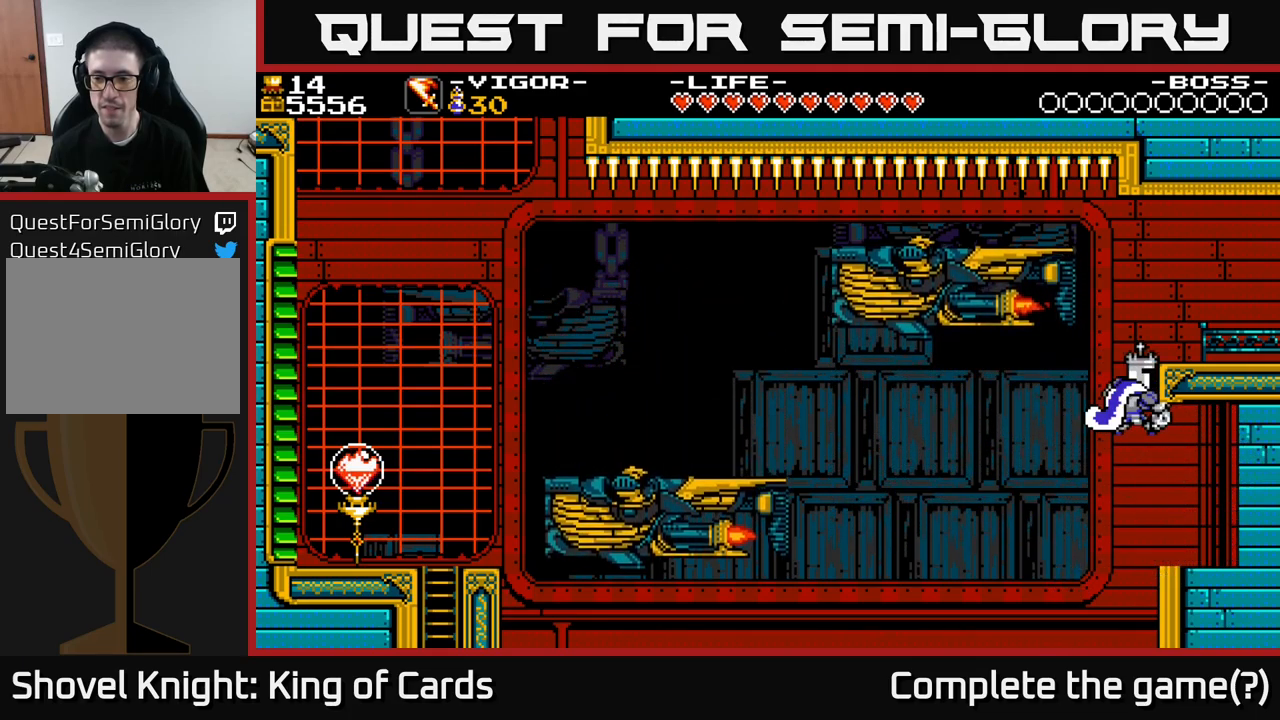
{"buttons": ["DPAD_RIGHT"], "right_stick": "center", "events": [[150, "X", "up"], [233, "A", "up"]]}
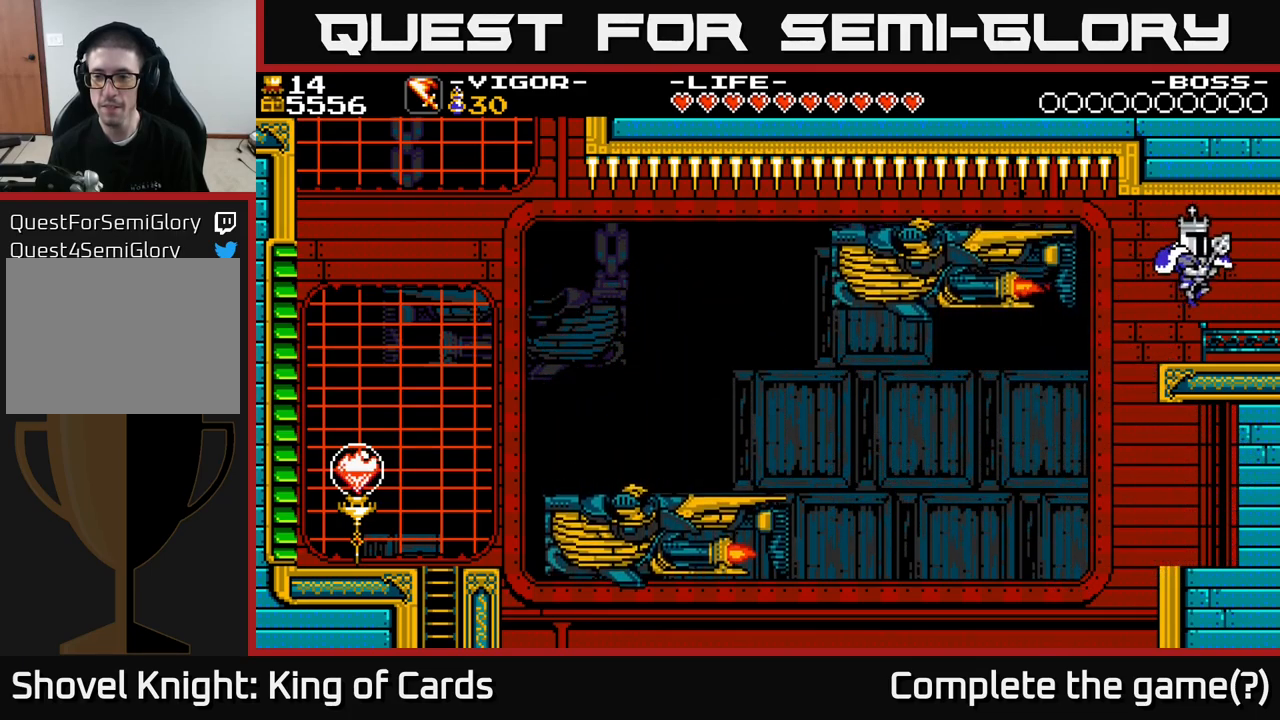
{"buttons": ["DPAD_RIGHT"], "right_stick": "center", "events": []}
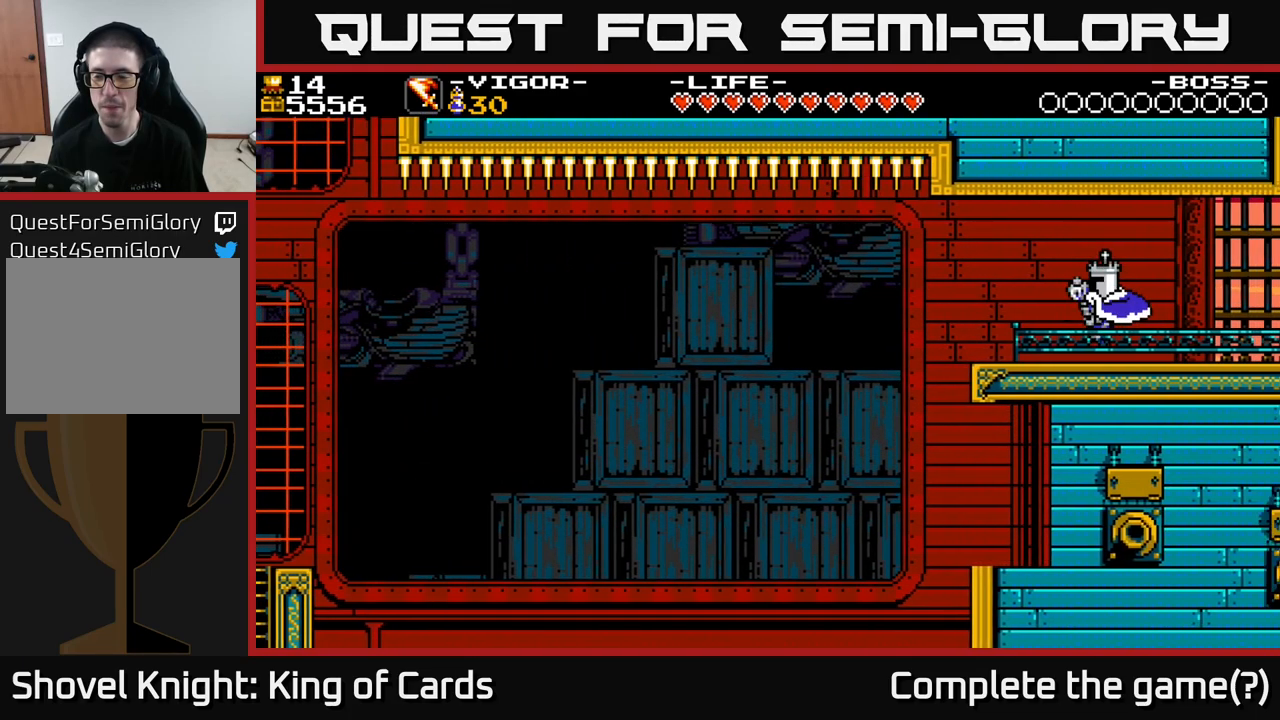
{"buttons": ["DPAD_RIGHT"], "right_stick": "center", "events": [[33, "DPAD_RIGHT", "up"], [233, "DPAD_RIGHT", "down"]]}
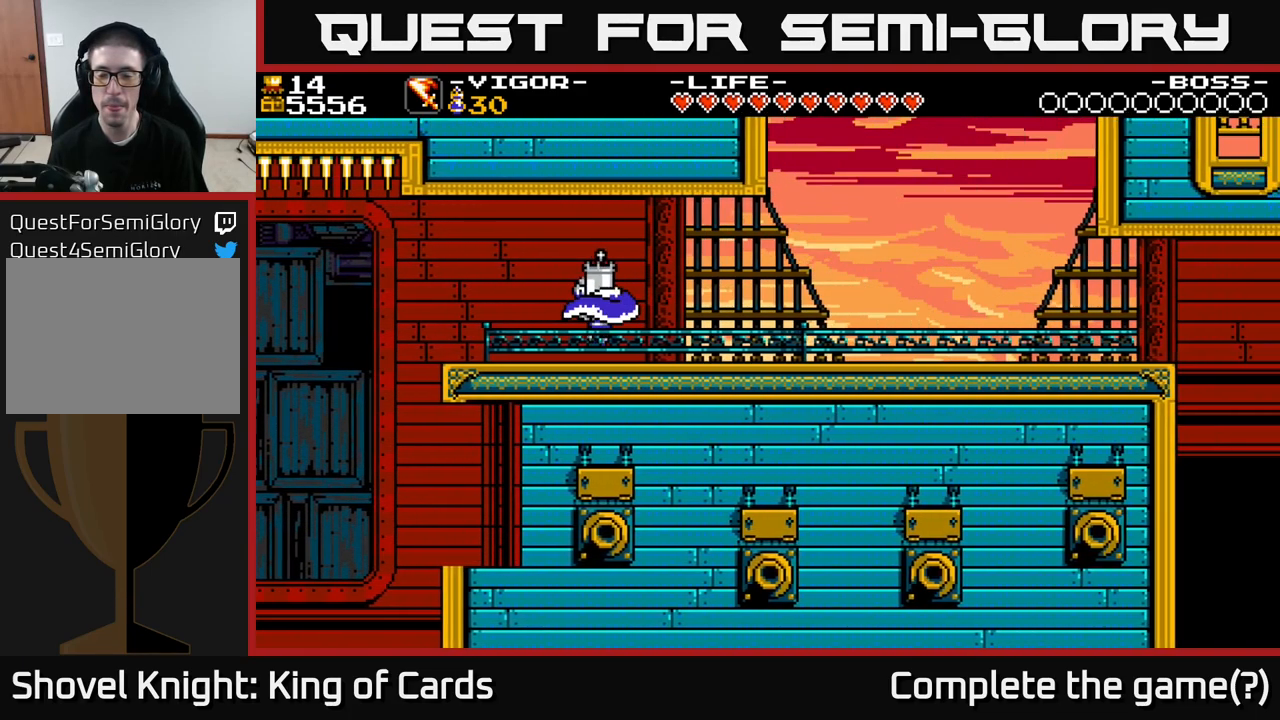
{"buttons": ["DPAD_RIGHT"], "right_stick": "center", "events": []}
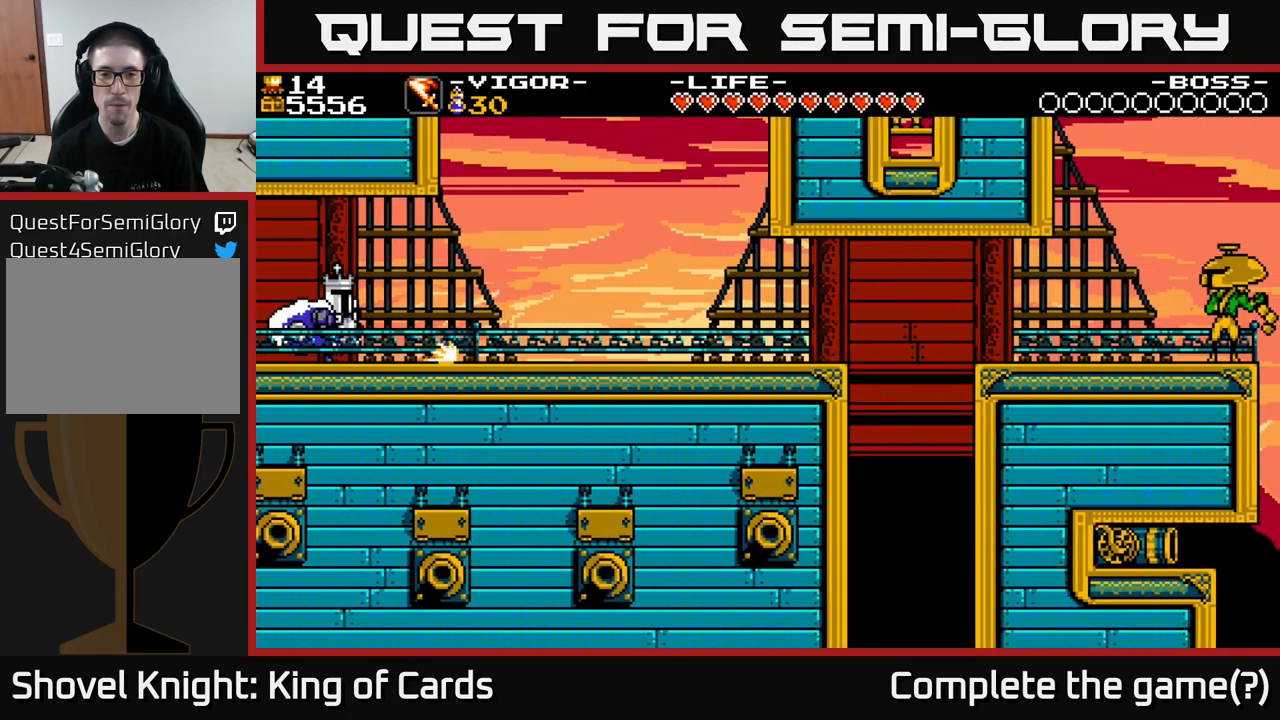
{"buttons": ["DPAD_RIGHT"], "right_stick": "center", "events": [[100, "A", "down"], [133, "A", "up"]]}
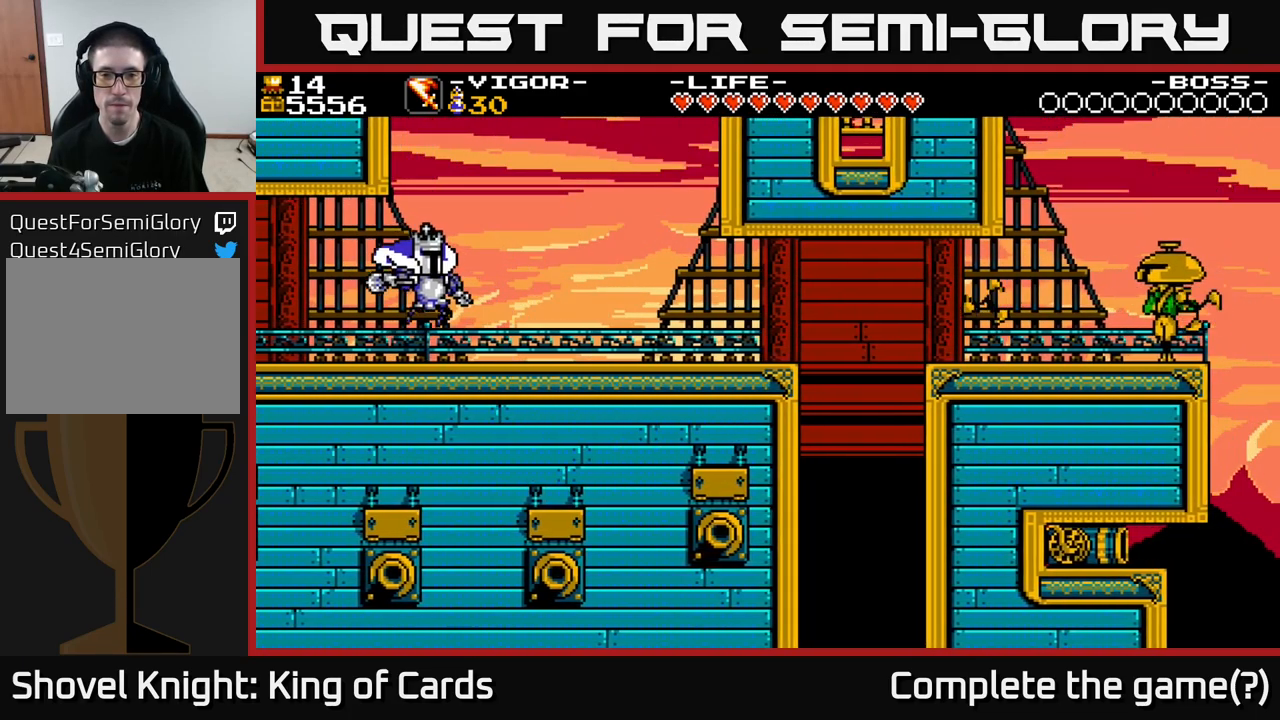
{"buttons": [], "right_stick": "center", "events": [[317, "DPAD_RIGHT", "up"]]}
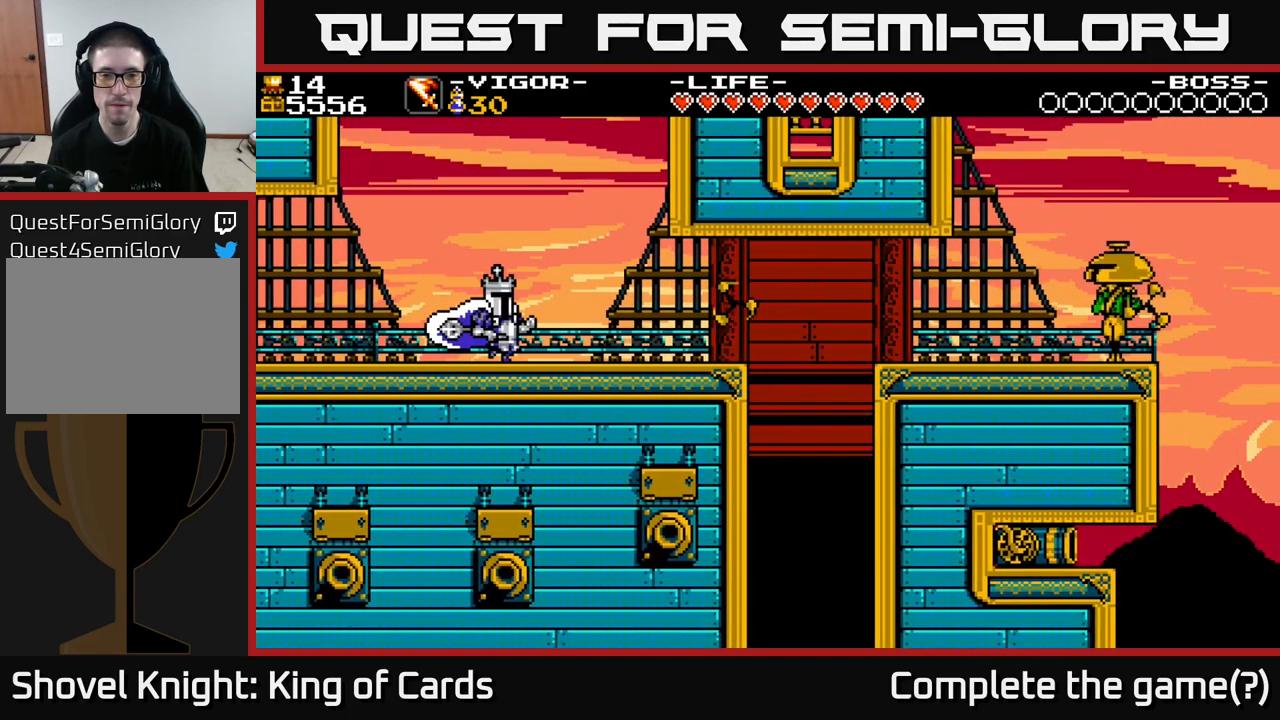
{"buttons": ["DPAD_RIGHT"], "right_stick": "center", "events": [[83, "A", "down"], [83, "DPAD_RIGHT", "down"], [350, "A", "up"]]}
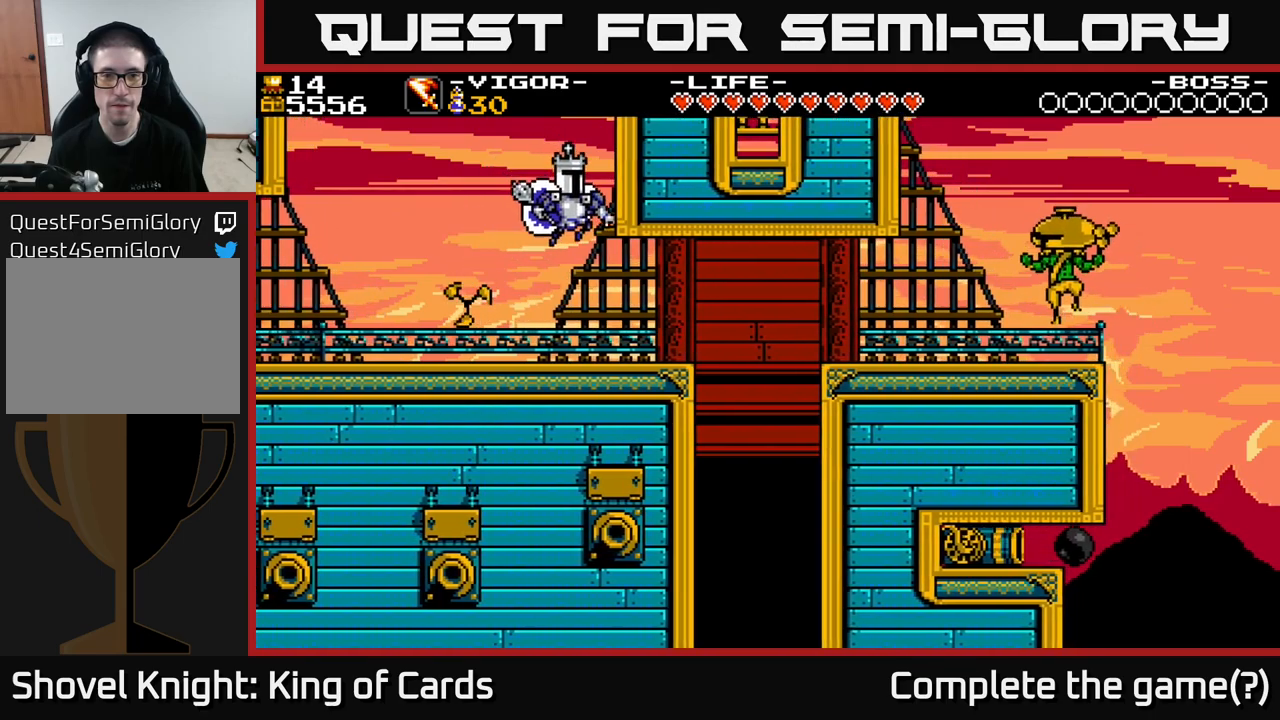
{"buttons": ["DPAD_RIGHT"], "right_stick": "center", "events": []}
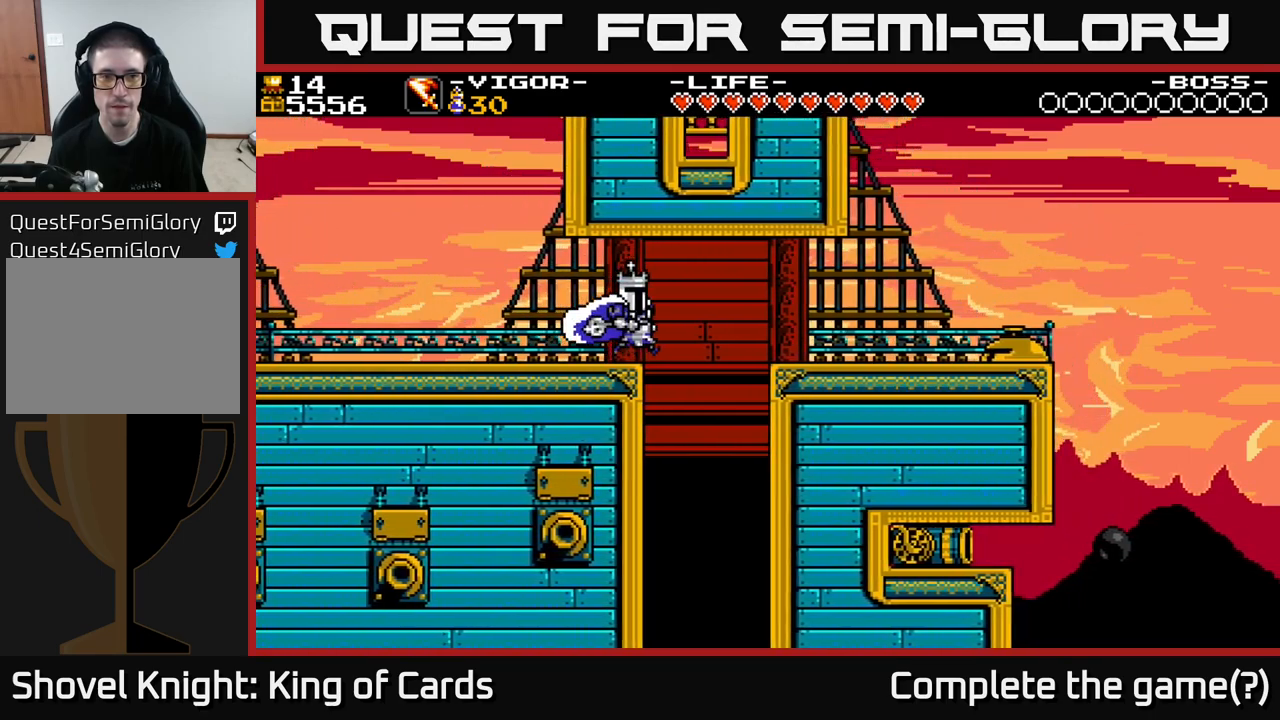
{"buttons": ["A", "DPAD_RIGHT"], "right_stick": "center", "events": [[100, "A", "down"]]}
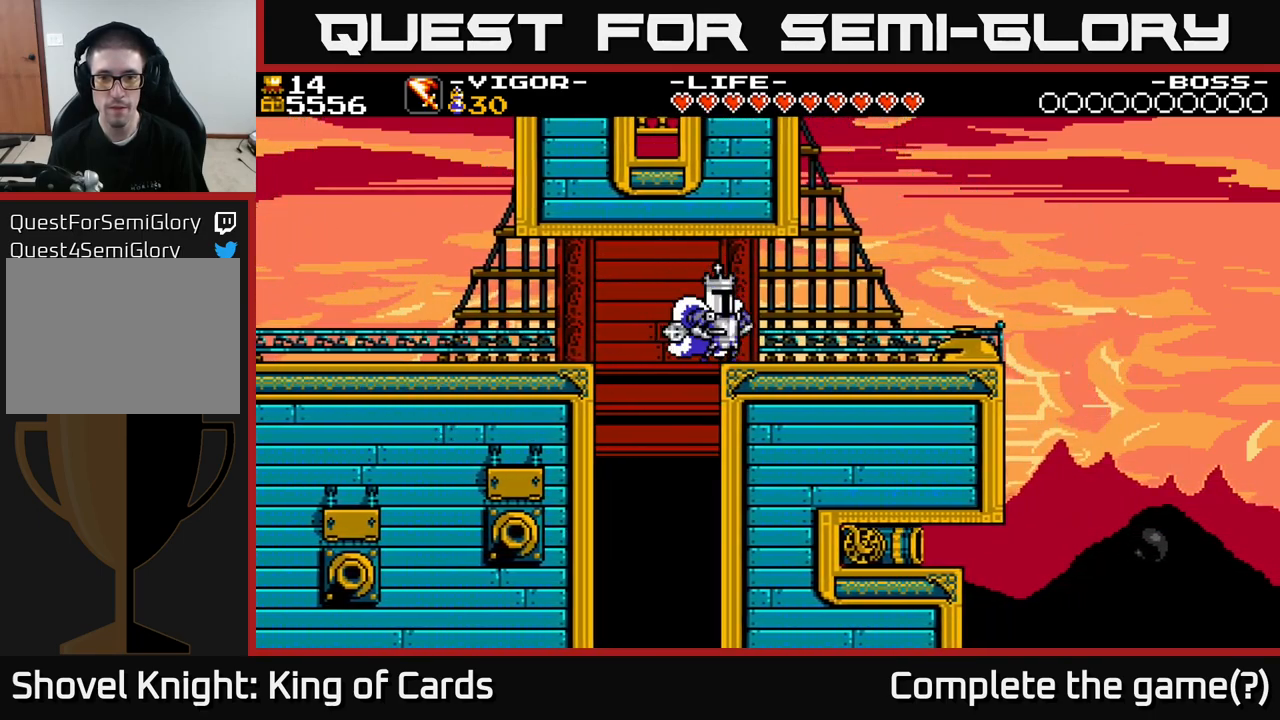
{"buttons": [], "right_stick": "center", "events": [[17, "A", "up"], [150, "DPAD_RIGHT", "up"]]}
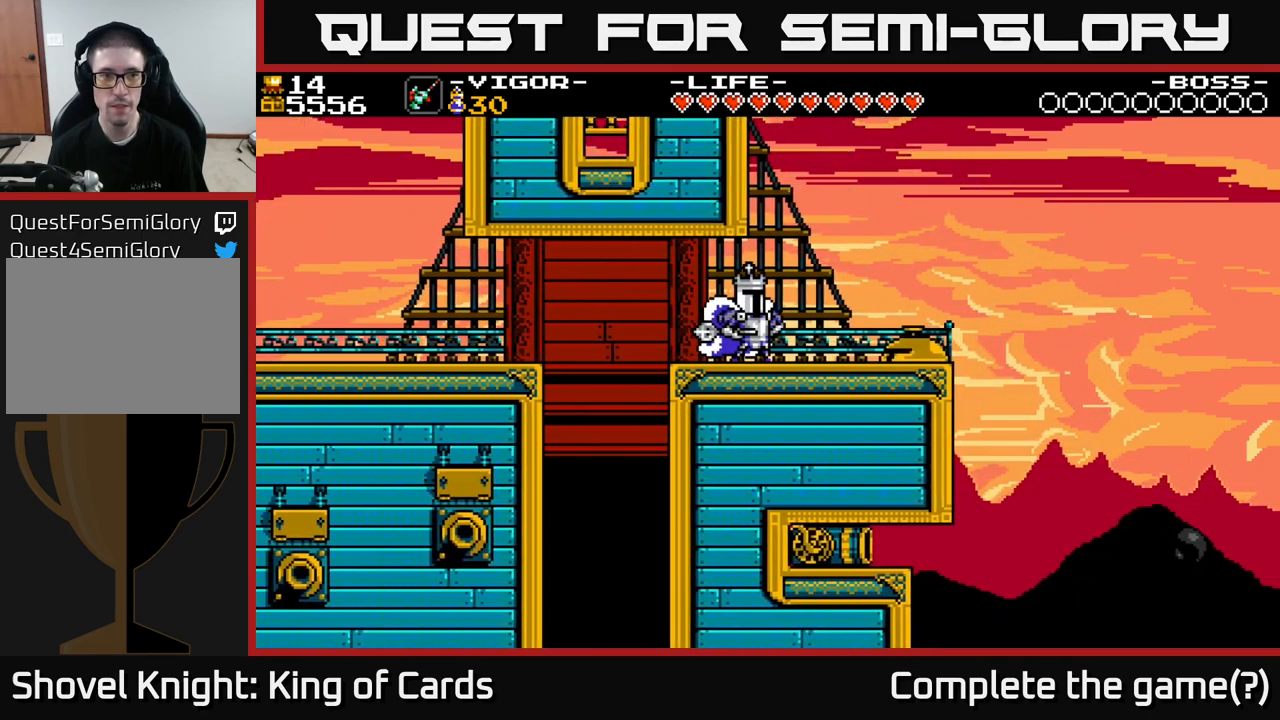
{"buttons": [], "right_stick": "center", "events": [[17, "R1", "down"], [117, "R1", "up"], [234, "DPAD_RIGHT", "down"], [484, "DPAD_RIGHT", "up"]]}